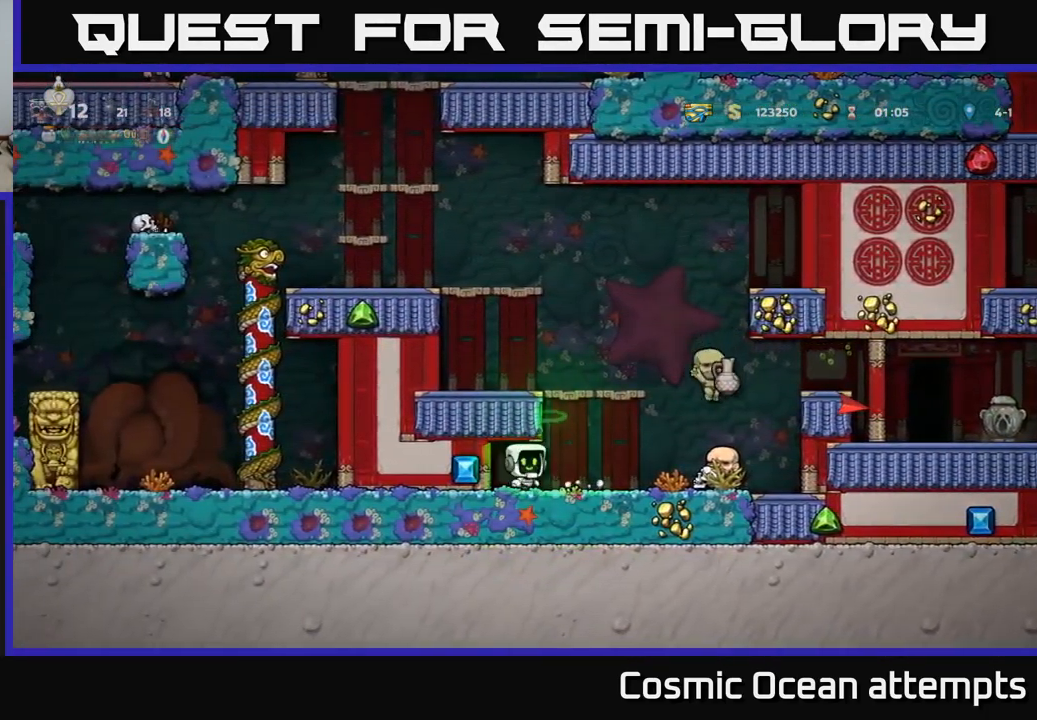
Gameplay with a controller (Xbox layout); each line is a JSON object with the inputs held at the frame after it. "events" lists button and stick changes between this image and that frame as [ms after this image, input, new state], when the widget could be followed in between.
{"buttons": ["DPAD_LEFT"], "left_stick": "center", "right_stick": "center", "events": [[117, "DPAD_RIGHT", "up"], [133, "A", "down"], [167, "DPAD_LEFT", "down"], [450, "A", "up"]]}
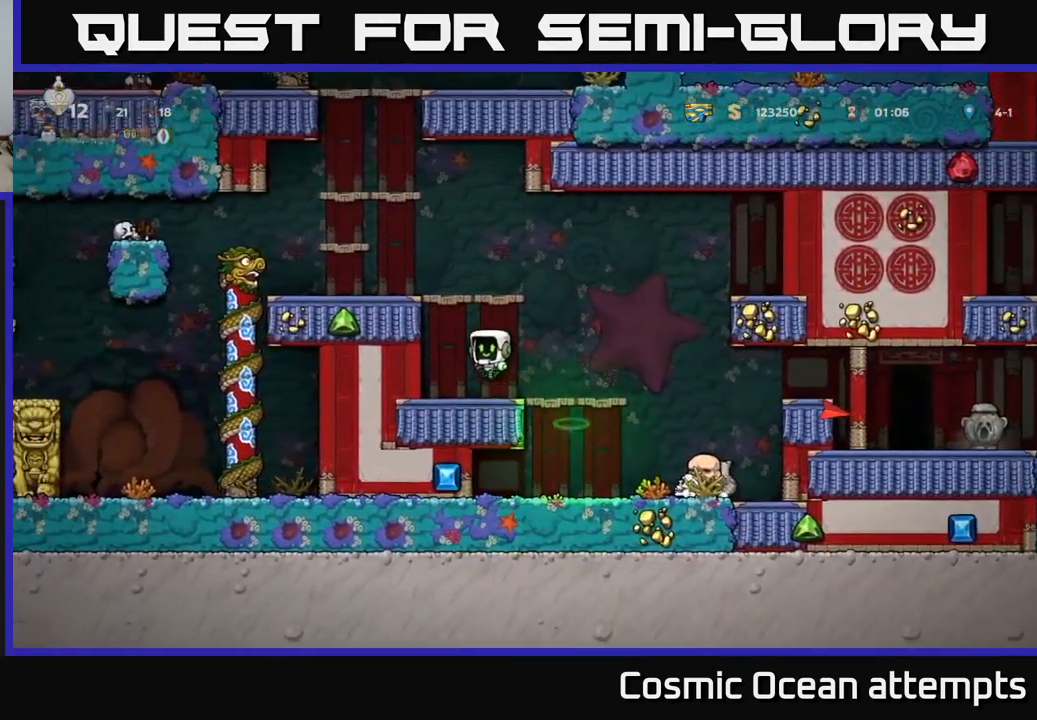
{"buttons": ["DPAD_LEFT"], "left_stick": "center", "right_stick": "center", "events": [[100, "DPAD_LEFT", "up"], [217, "A", "down"], [333, "DPAD_LEFT", "down"], [400, "A", "up"]]}
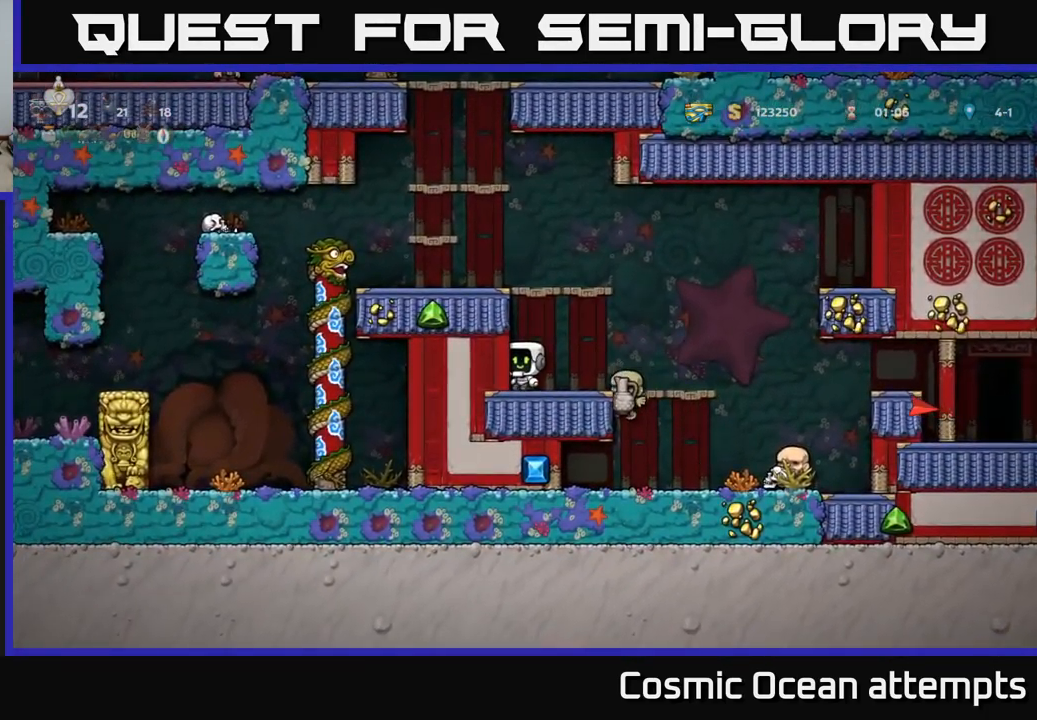
{"buttons": ["DPAD_LEFT"], "left_stick": "center", "right_stick": "center", "events": [[150, "A", "down"], [467, "A", "up"]]}
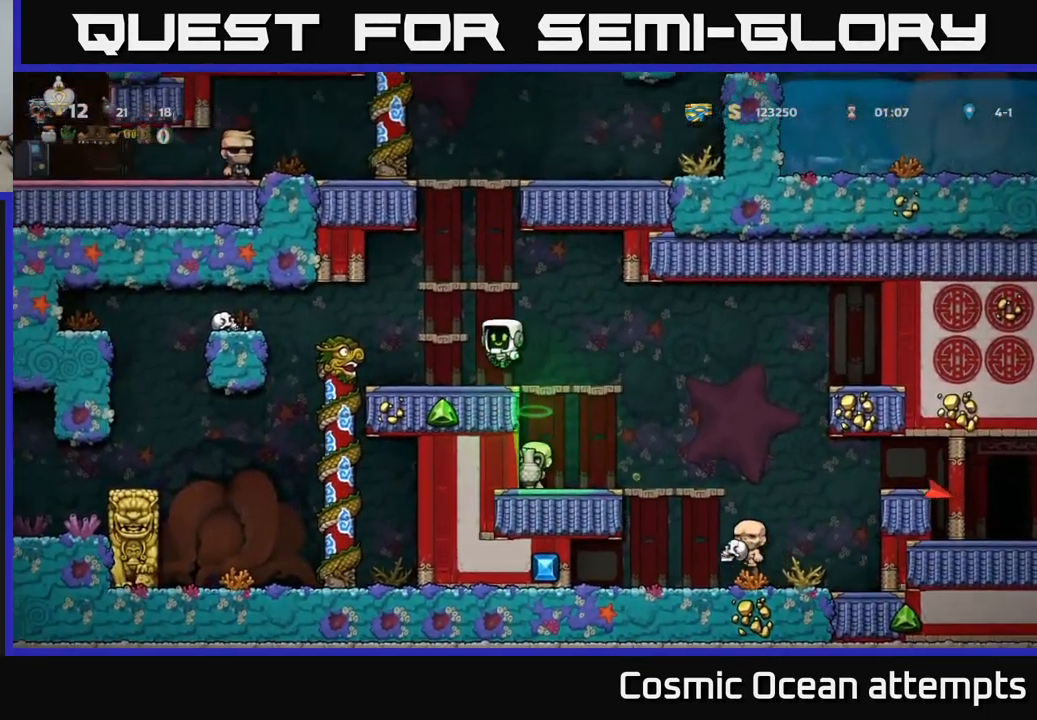
{"buttons": ["A", "DPAD_LEFT"], "left_stick": "center", "right_stick": "center", "events": [[17, "DPAD_LEFT", "up"], [300, "DPAD_LEFT", "down"], [500, "A", "down"]]}
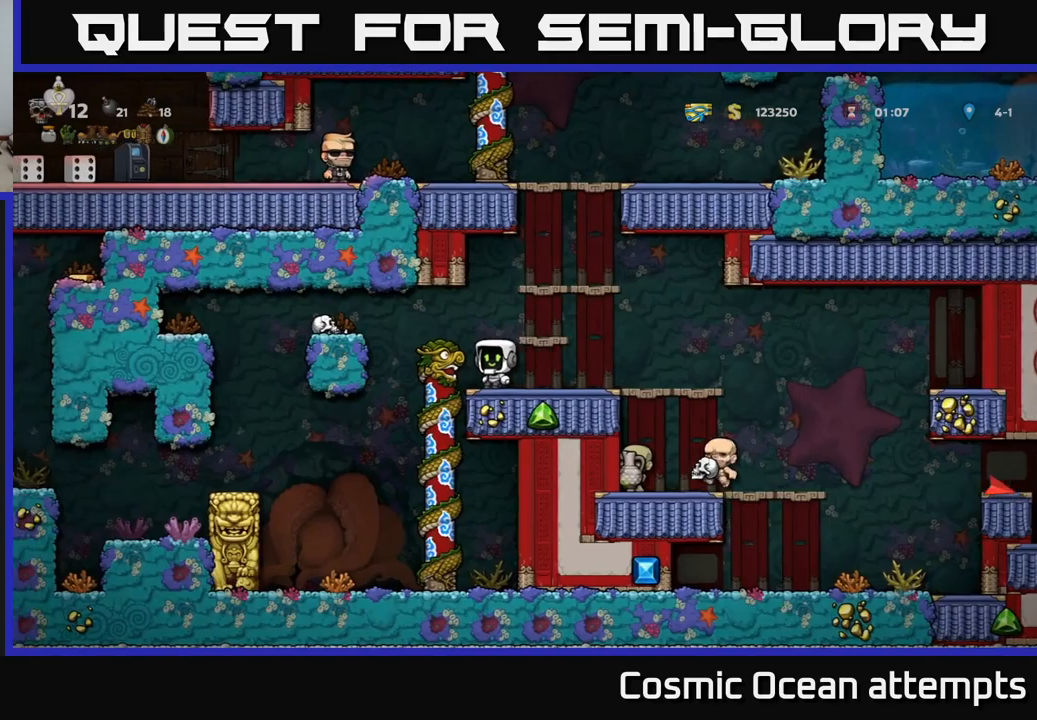
{"buttons": ["DPAD_LEFT"], "left_stick": "center", "right_stick": "center", "events": [[184, "A", "up"]]}
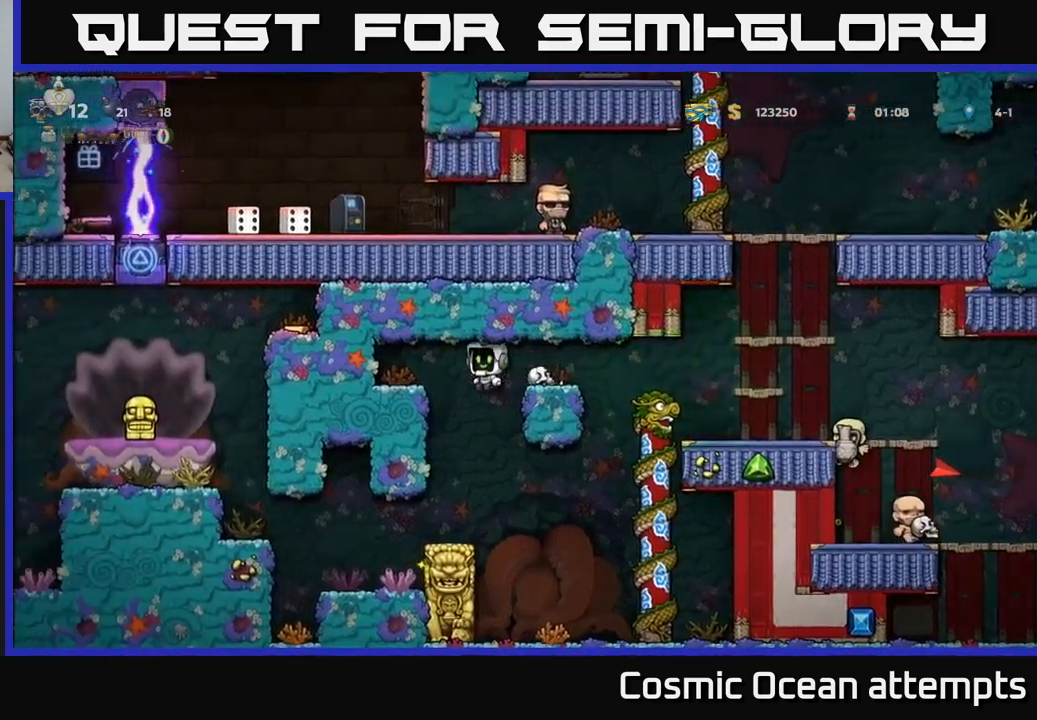
{"buttons": ["A", "DPAD_DOWN"], "left_stick": "center", "right_stick": "center", "events": [[300, "DPAD_LEFT", "up"], [317, "DPAD_DOWN", "down"], [400, "A", "down"]]}
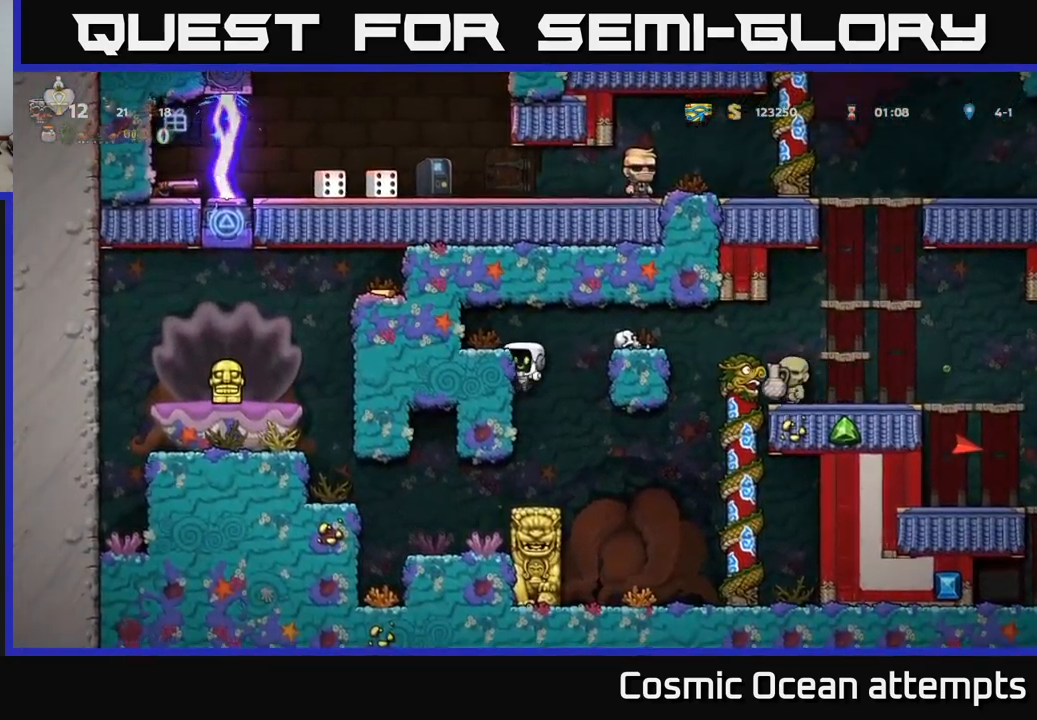
{"buttons": ["DPAD_LEFT"], "left_stick": "center", "right_stick": "center", "events": [[17, "A", "up"], [17, "DPAD_DOWN", "up"], [317, "DPAD_LEFT", "down"]]}
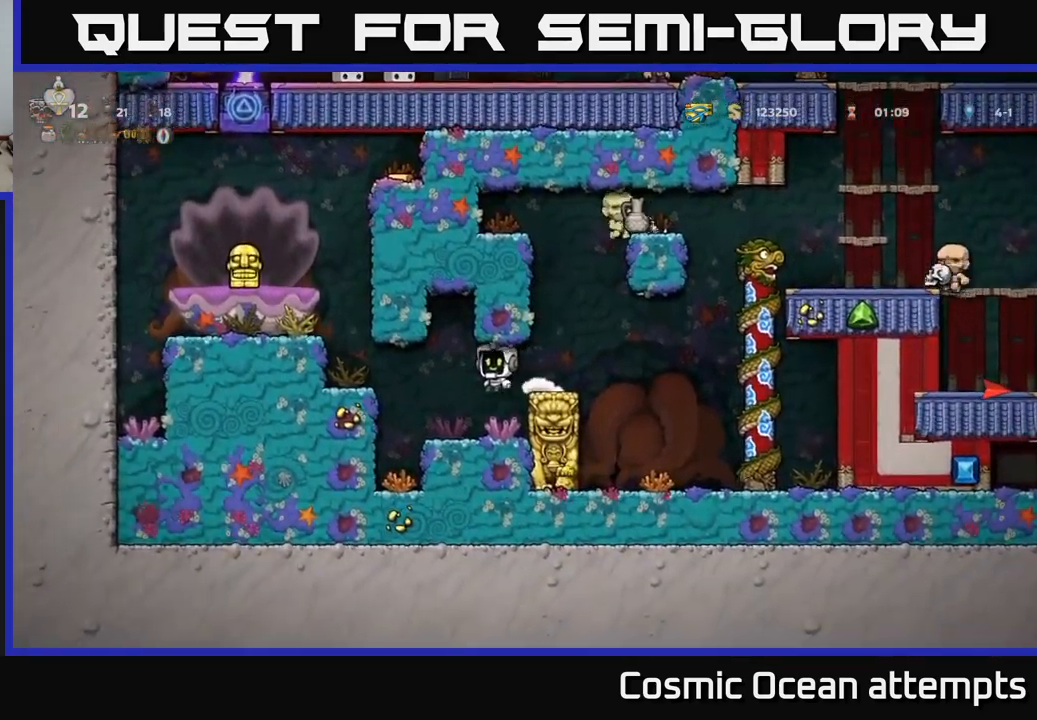
{"buttons": ["A", "DPAD_LEFT"], "left_stick": "center", "right_stick": "center", "events": [[417, "A", "down"]]}
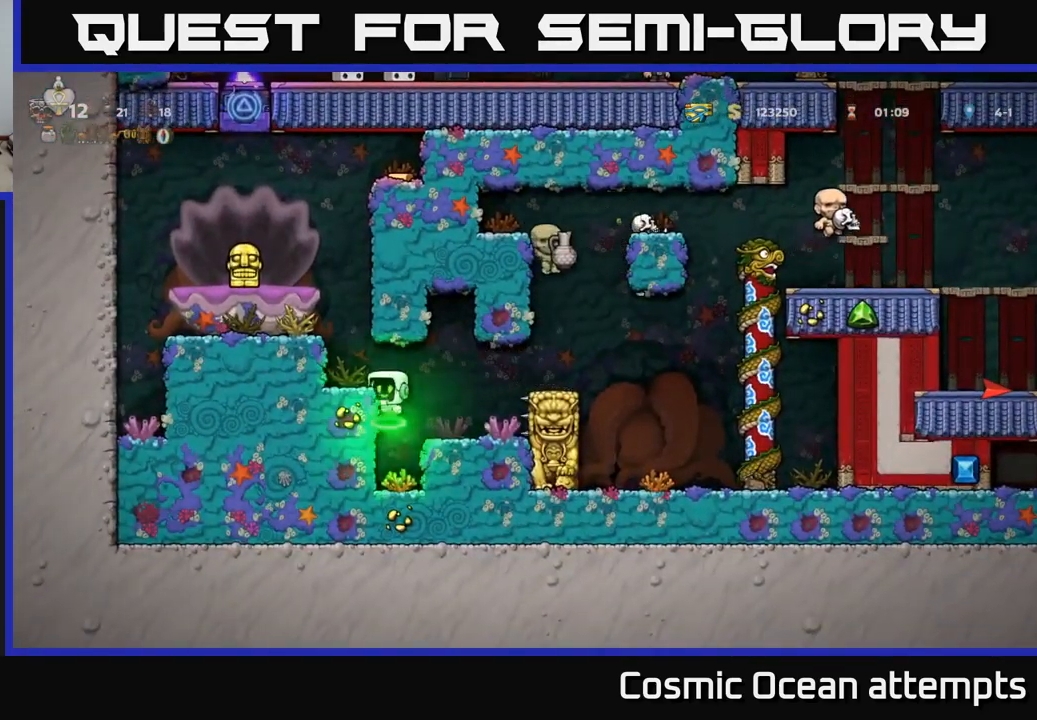
{"buttons": [], "left_stick": "center", "right_stick": "center", "events": [[34, "A", "up"], [84, "DPAD_LEFT", "up"]]}
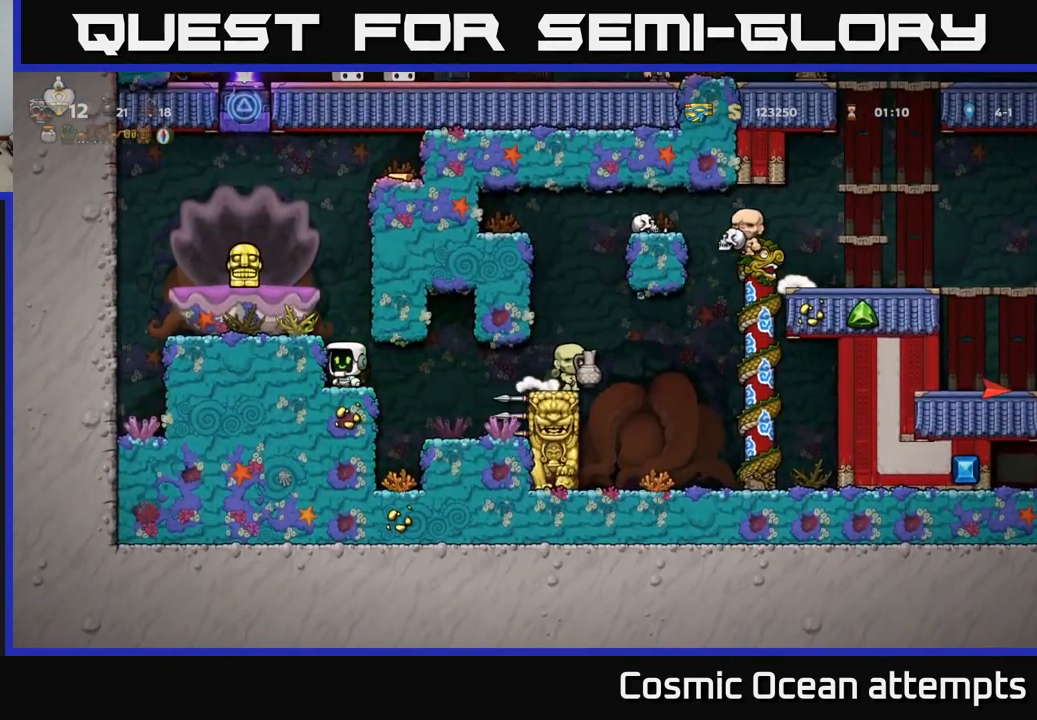
{"buttons": ["A", "DPAD_RIGHT"], "left_stick": "center", "right_stick": "center", "events": [[350, "A", "down"], [484, "DPAD_RIGHT", "down"]]}
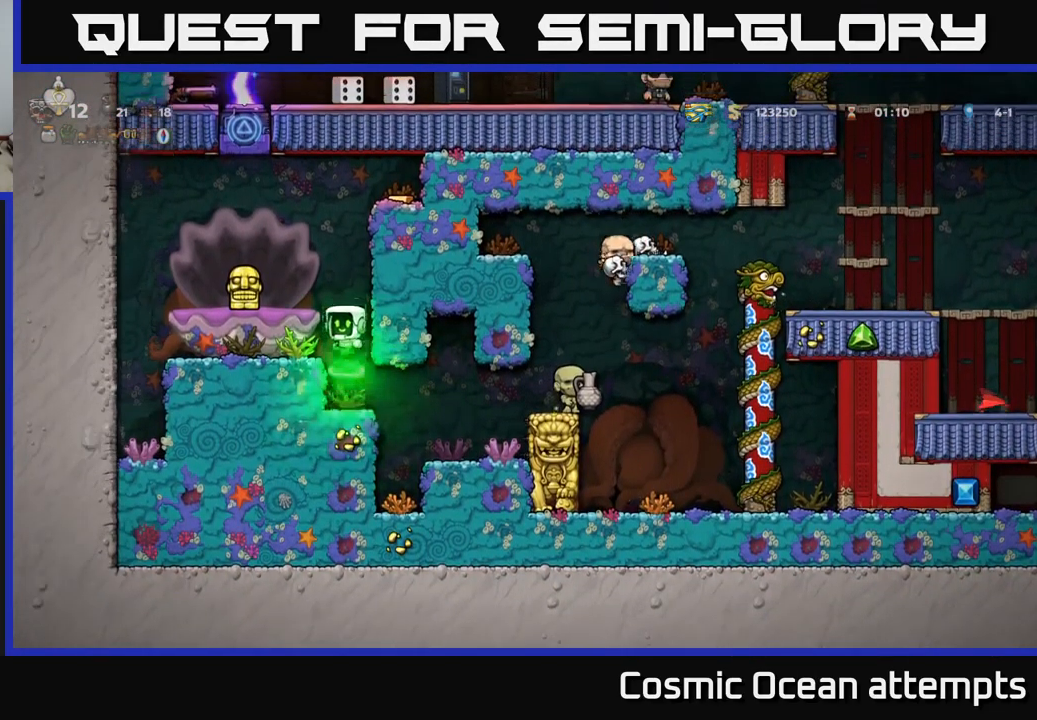
{"buttons": ["DPAD_RIGHT"], "left_stick": "center", "right_stick": "center", "events": [[67, "A", "up"], [234, "A", "down"], [334, "A", "up"]]}
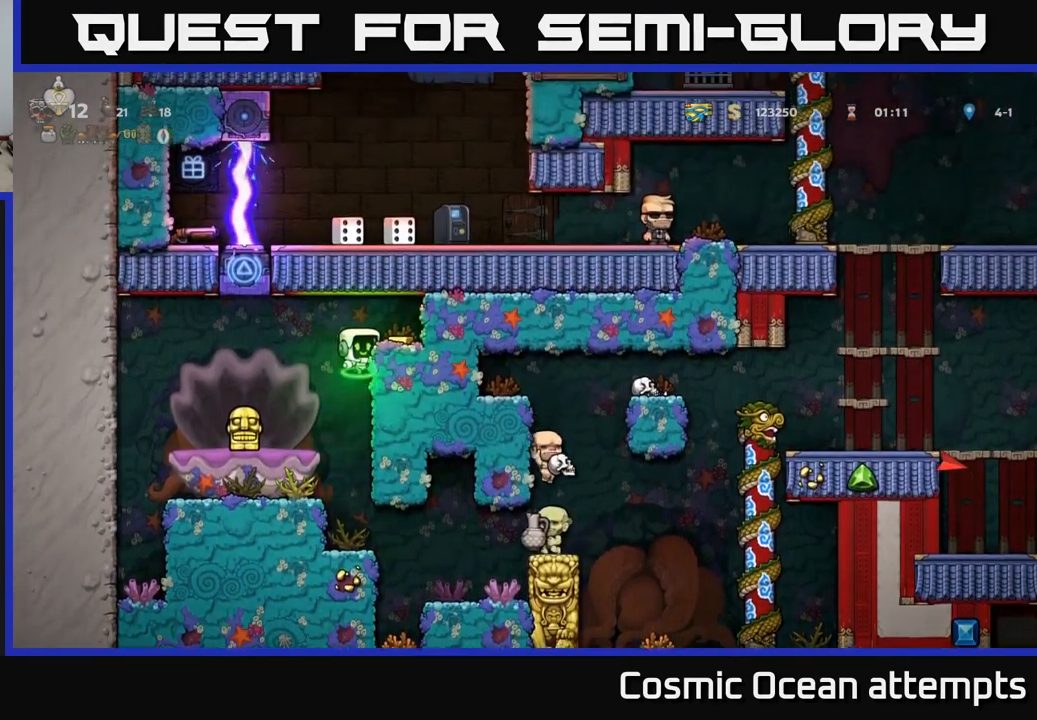
{"buttons": [], "left_stick": "center", "right_stick": "center", "events": [[134, "A", "down"], [267, "A", "up"], [417, "DPAD_RIGHT", "up"]]}
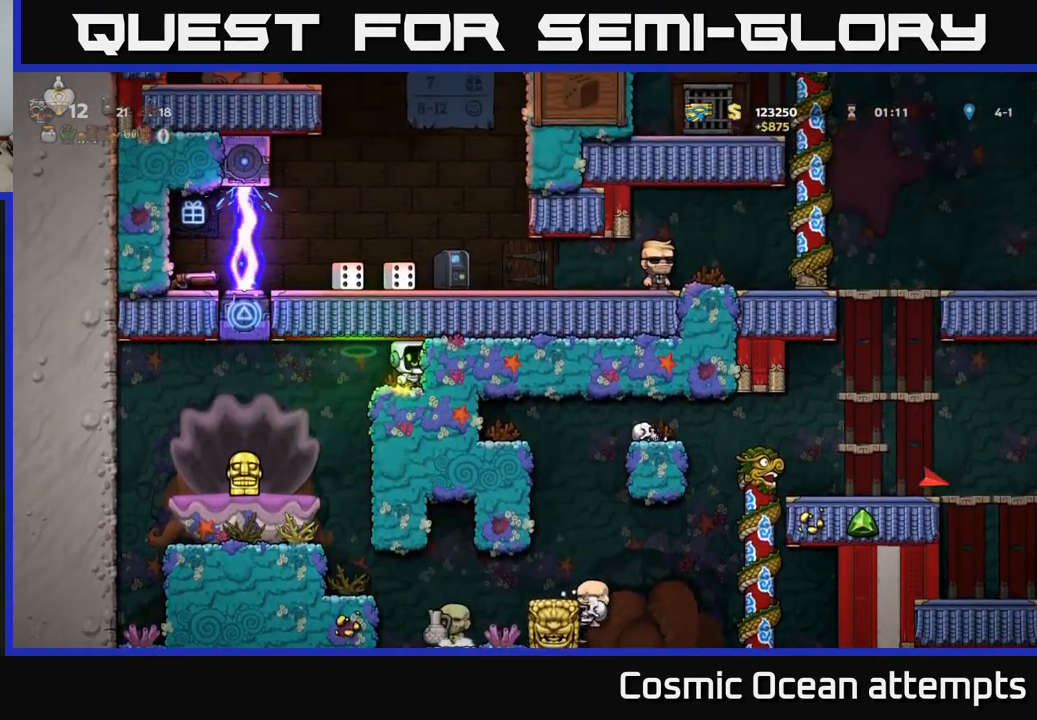
{"buttons": [], "left_stick": "center", "right_stick": "center", "events": [[300, "DPAD_LEFT", "down"], [400, "DPAD_LEFT", "up"]]}
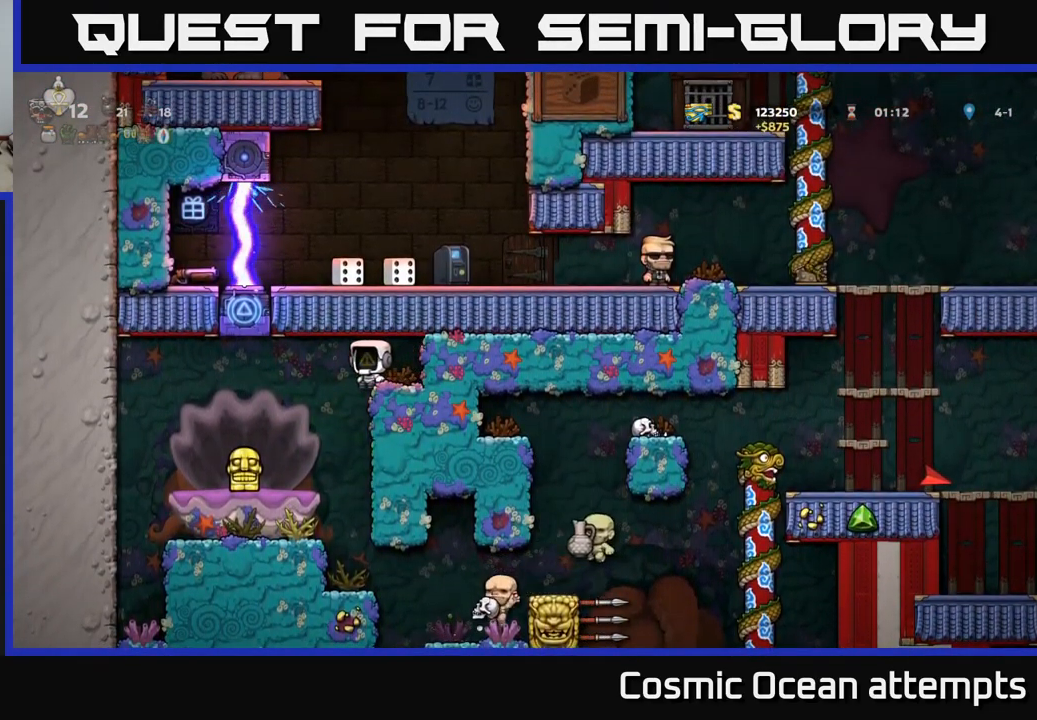
{"buttons": ["DPAD_LEFT"], "left_stick": "center", "right_stick": "center", "events": [[34, "DPAD_RIGHT", "down"], [100, "DPAD_RIGHT", "up"], [484, "DPAD_LEFT", "down"]]}
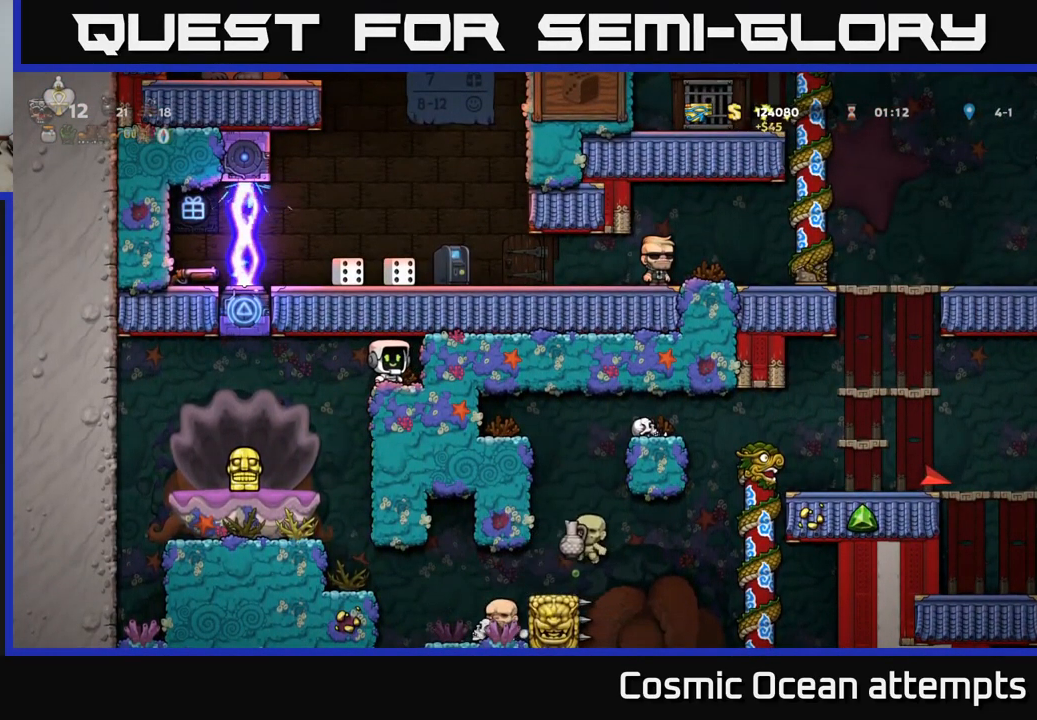
{"buttons": [], "left_stick": "center", "right_stick": "center", "events": [[101, "DPAD_LEFT", "up"], [134, "DPAD_RIGHT", "down"], [267, "DPAD_RIGHT", "up"]]}
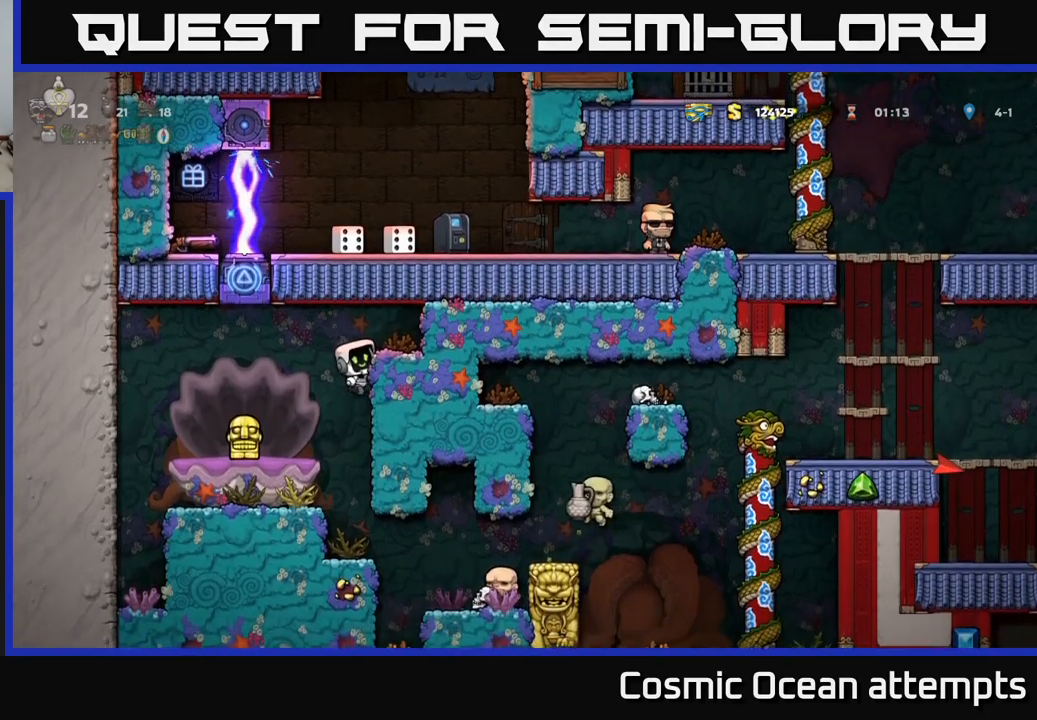
{"buttons": [], "left_stick": "center", "right_stick": "center", "events": [[67, "DPAD_DOWN", "down"], [117, "A", "down"], [217, "A", "up"], [233, "DPAD_DOWN", "up"]]}
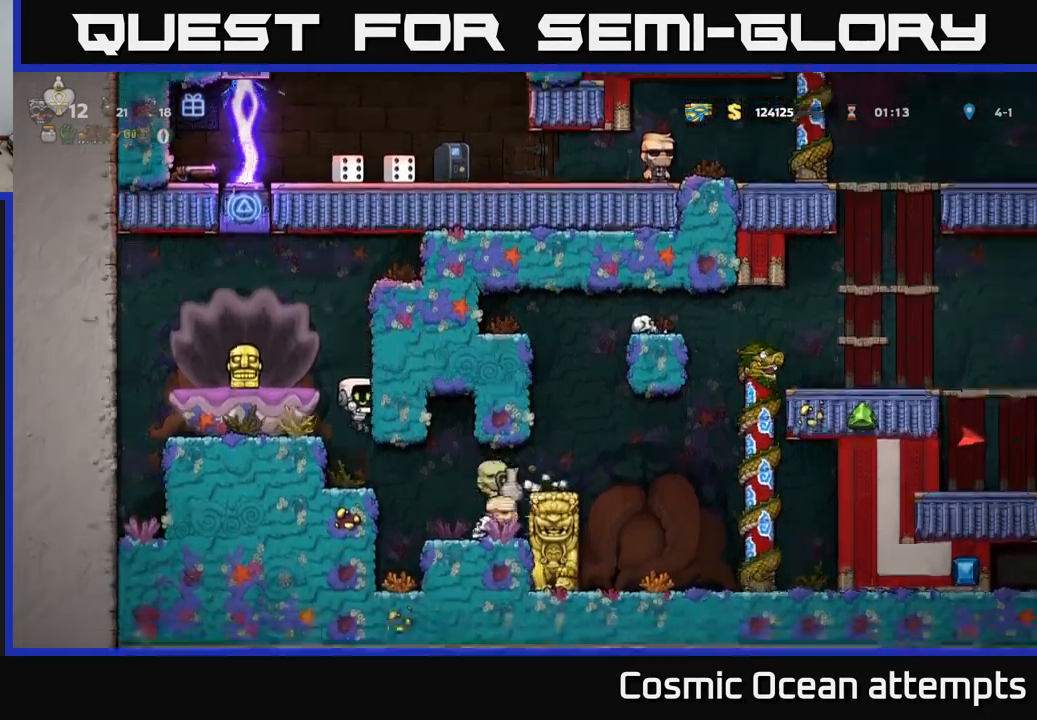
{"buttons": [], "left_stick": "center", "right_stick": "center", "events": [[250, "DPAD_LEFT", "down"], [317, "DPAD_LEFT", "up"]]}
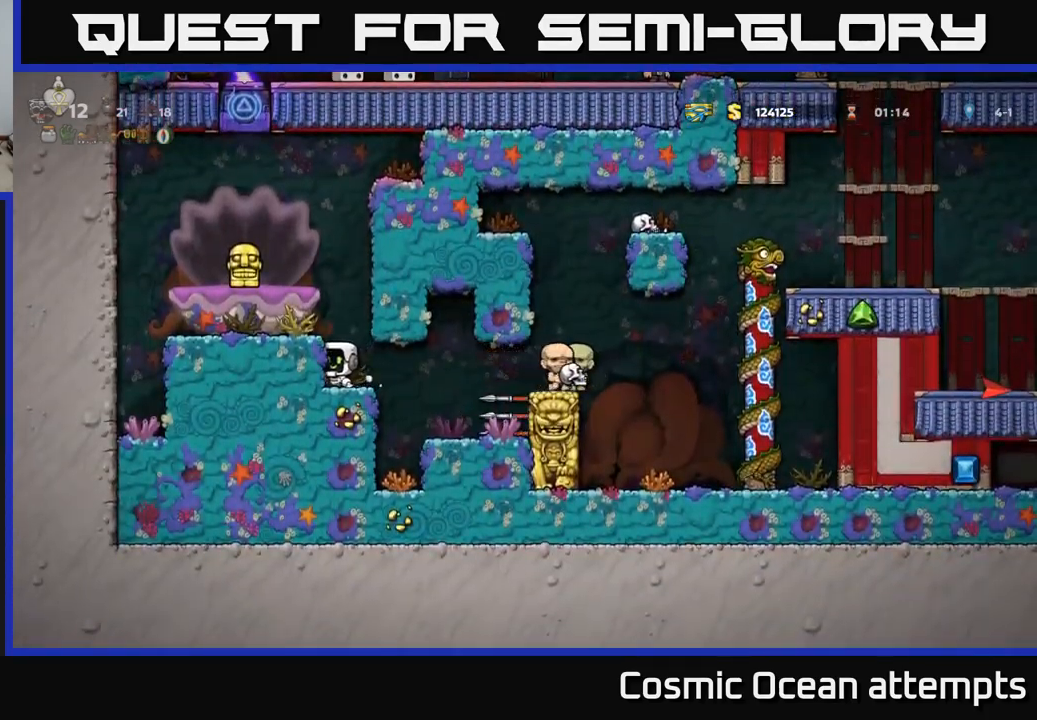
{"buttons": ["A"], "left_stick": "center", "right_stick": "center", "events": [[300, "A", "down"]]}
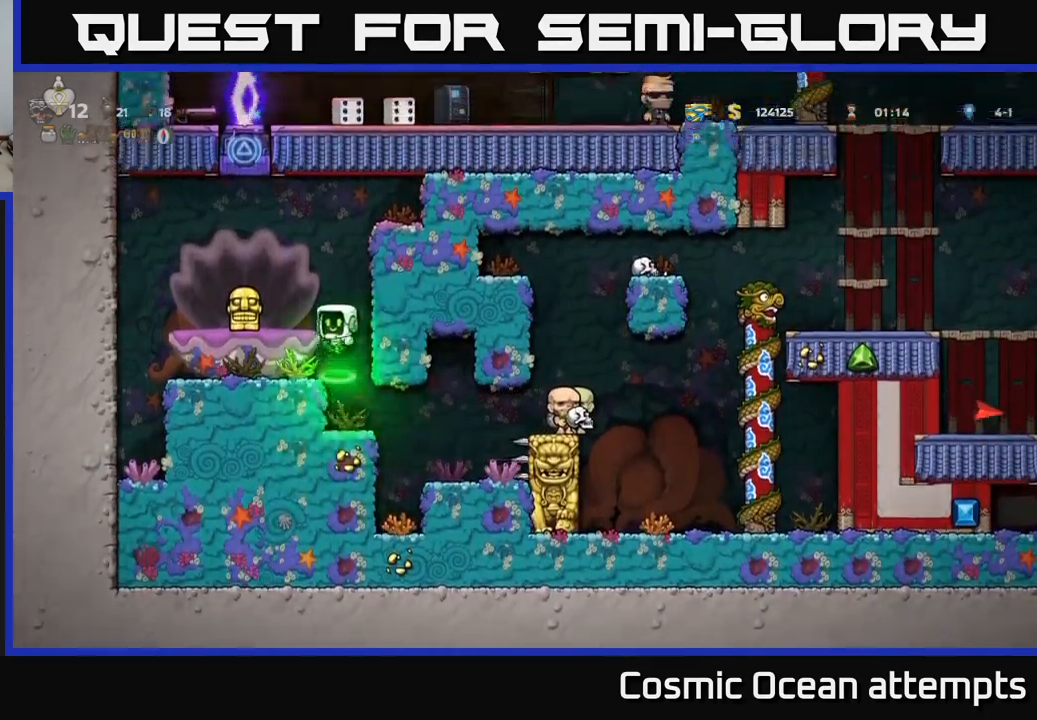
{"buttons": [], "left_stick": "center", "right_stick": "center", "events": [[33, "A", "up"], [150, "DPAD_LEFT", "down"], [183, "DPAD_LEFT", "up"]]}
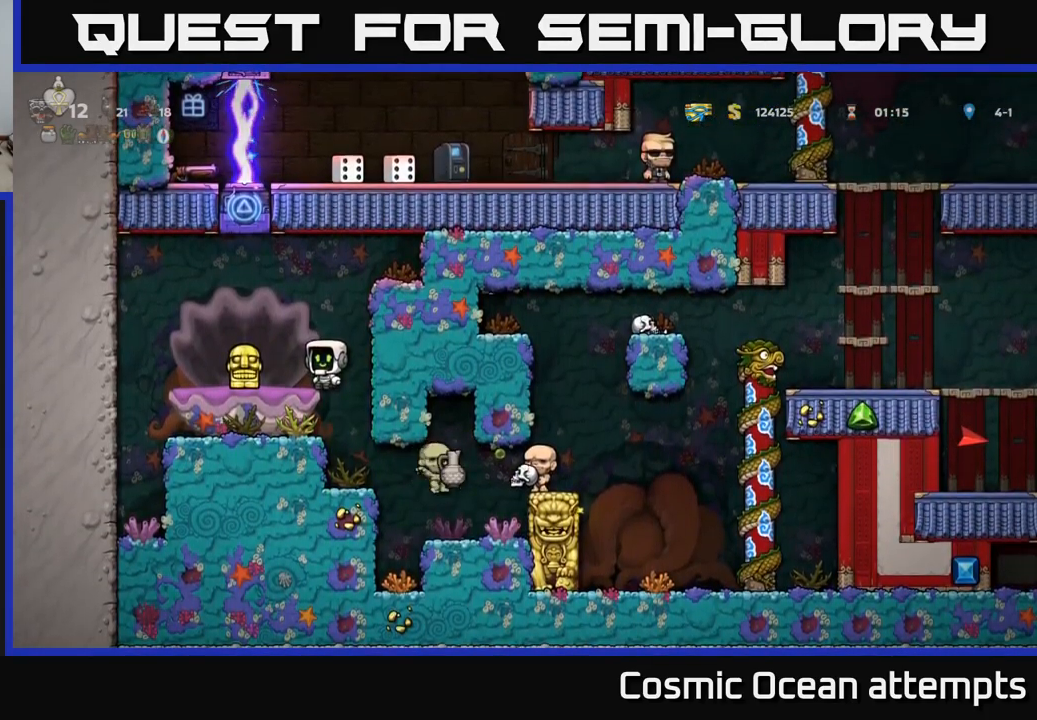
{"buttons": [], "left_stick": "center", "right_stick": "center", "events": []}
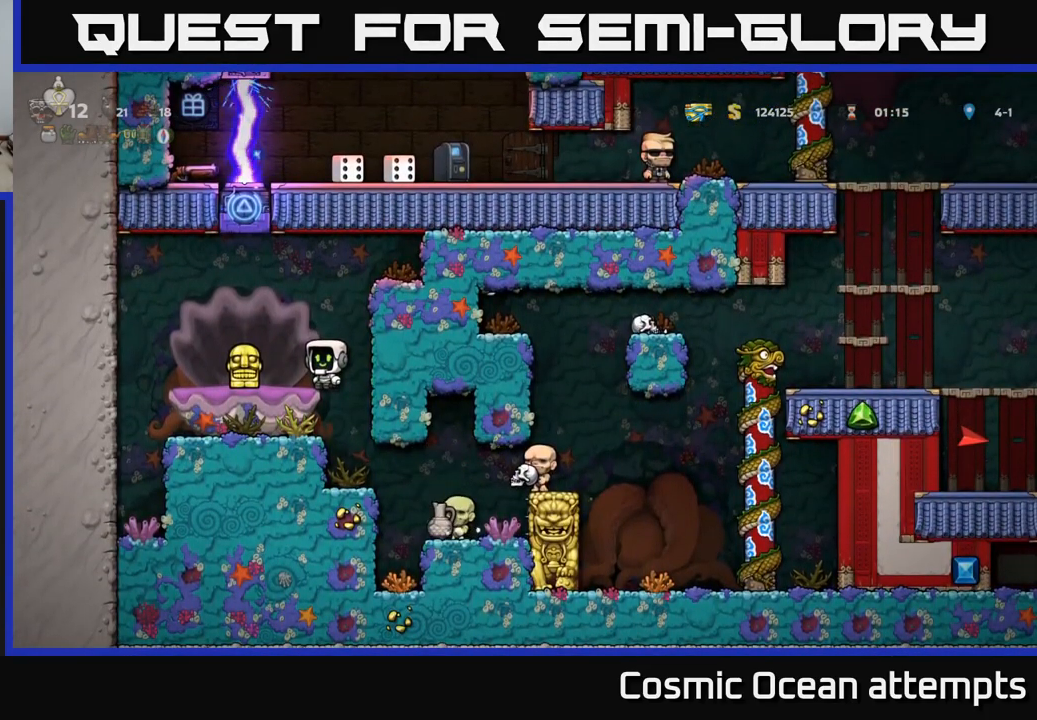
{"buttons": ["DPAD_RIGHT"], "left_stick": "center", "right_stick": "center", "events": [[33, "DPAD_LEFT", "down"], [33, "X", "down"], [133, "X", "up"], [150, "DPAD_LEFT", "up"], [183, "A", "down"], [183, "DPAD_RIGHT", "down"], [333, "A", "up"]]}
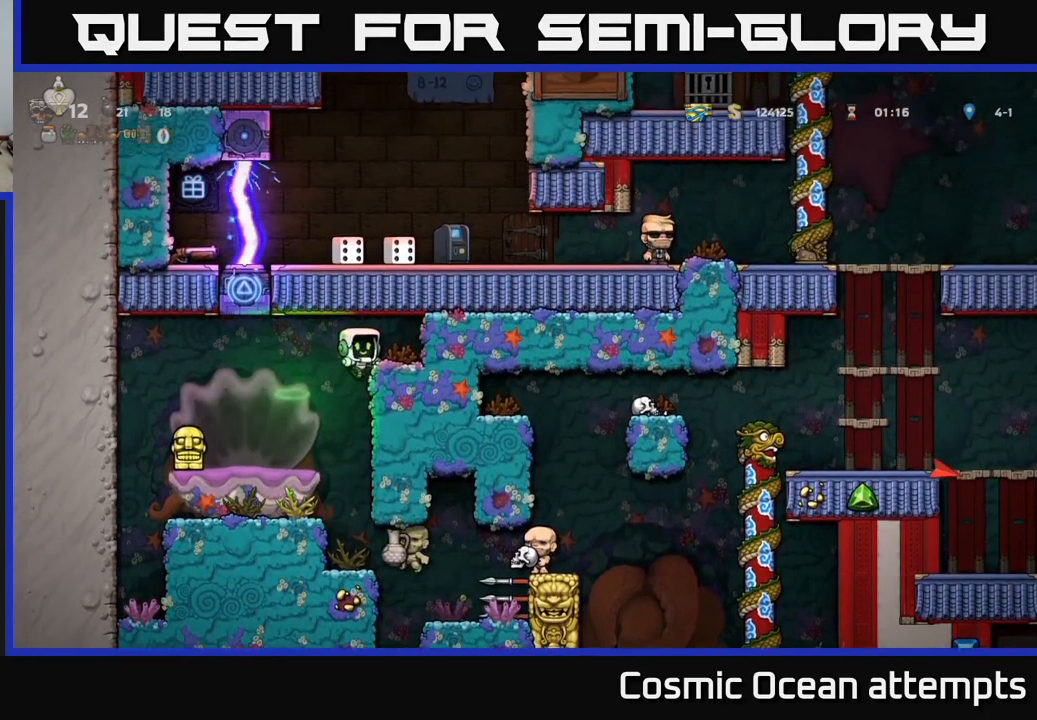
{"buttons": [], "left_stick": "center", "right_stick": "center", "events": [[50, "DPAD_RIGHT", "up"]]}
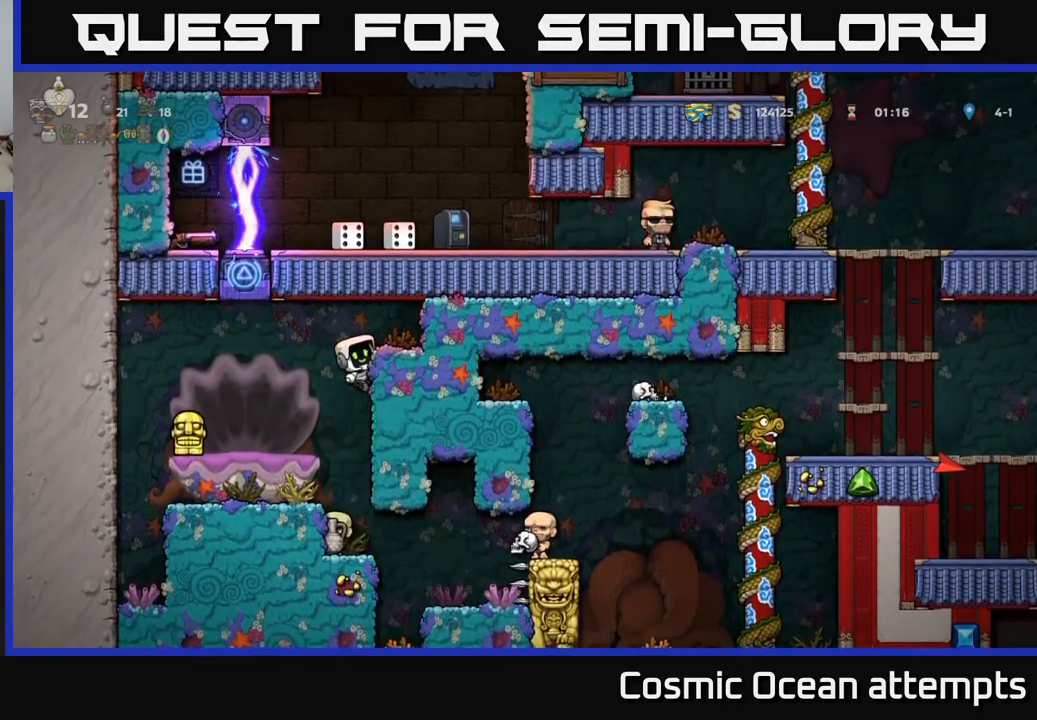
{"buttons": [], "left_stick": "center", "right_stick": "center", "events": []}
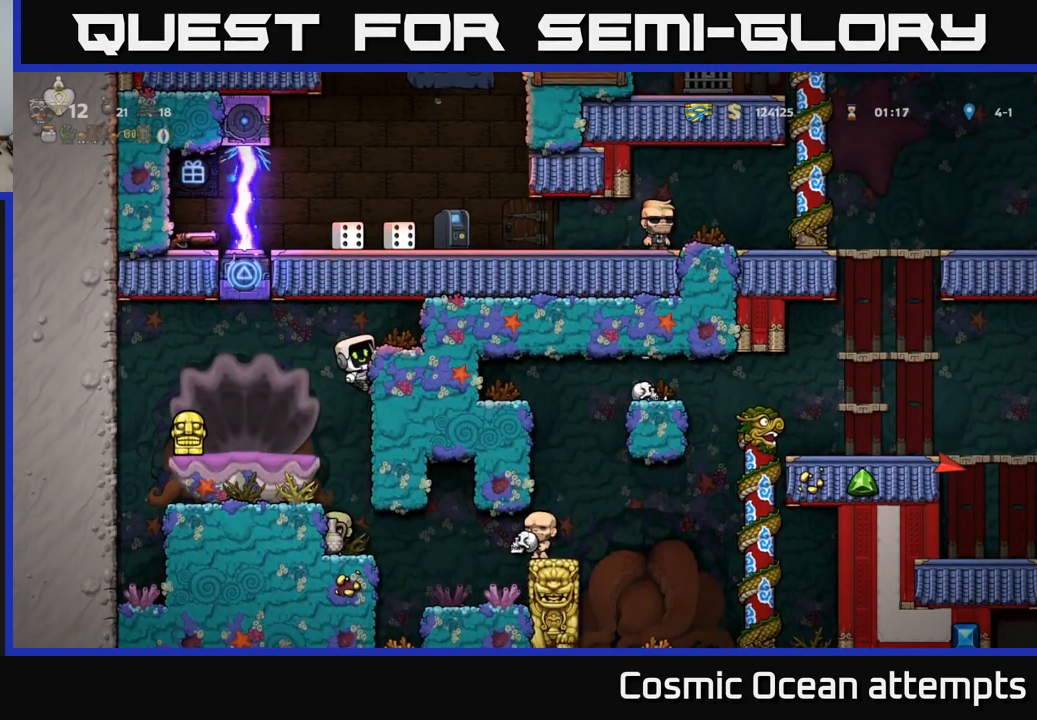
{"buttons": [], "left_stick": "center", "right_stick": "center", "events": []}
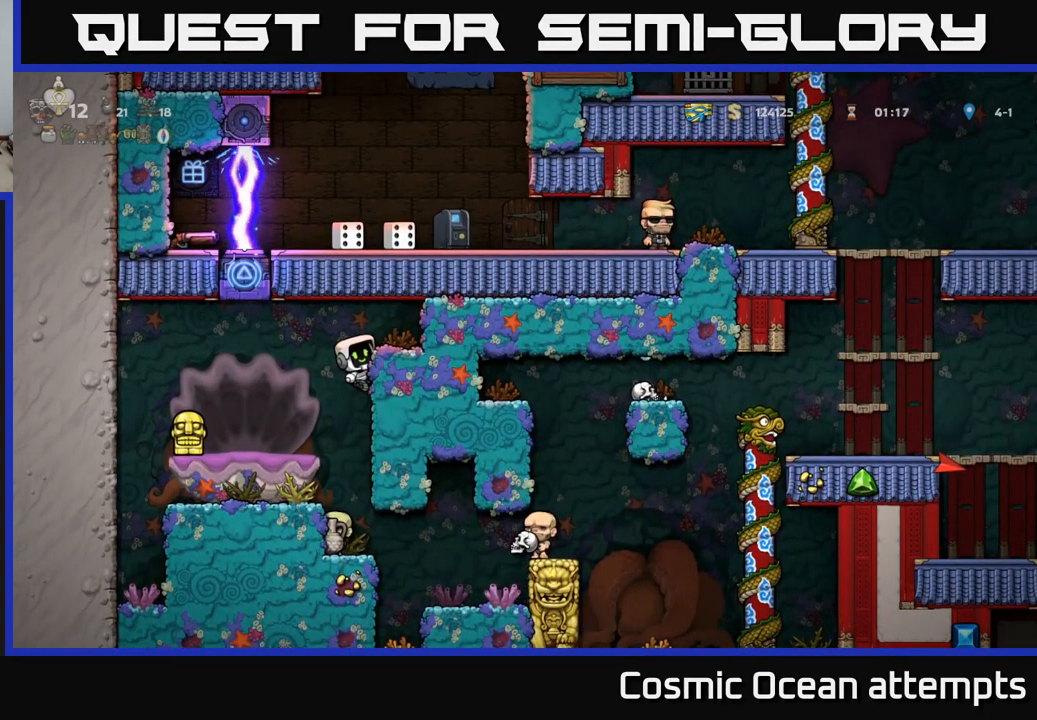
{"buttons": [], "left_stick": "center", "right_stick": "center", "events": []}
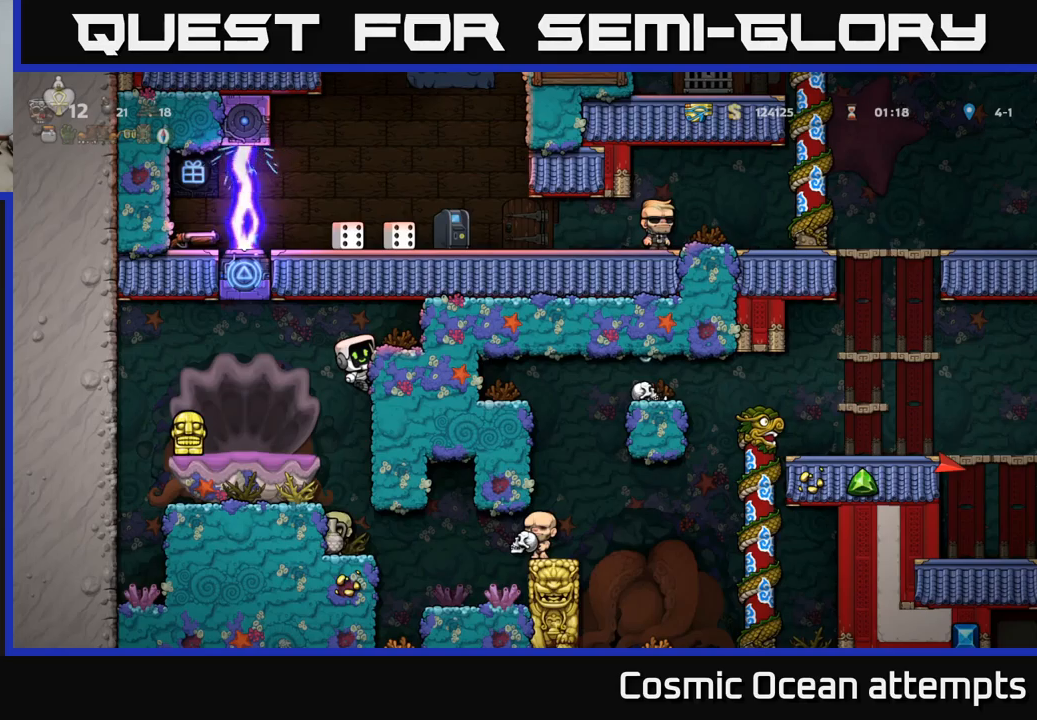
{"buttons": [], "left_stick": "center", "right_stick": "center", "events": []}
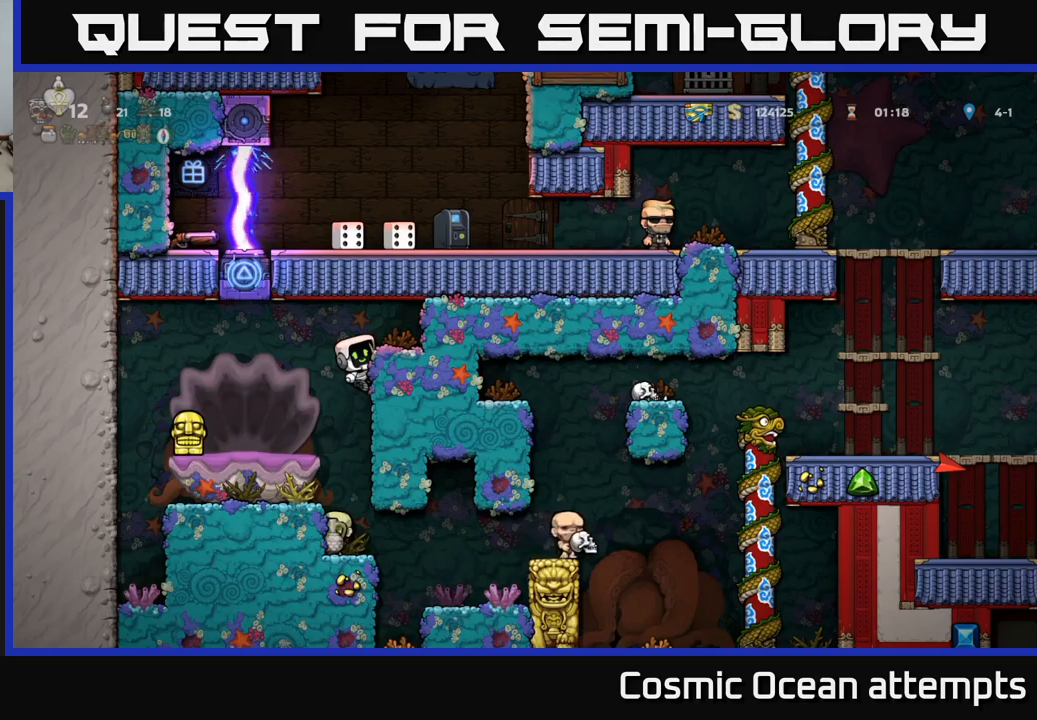
{"buttons": [], "left_stick": "center", "right_stick": "center", "events": []}
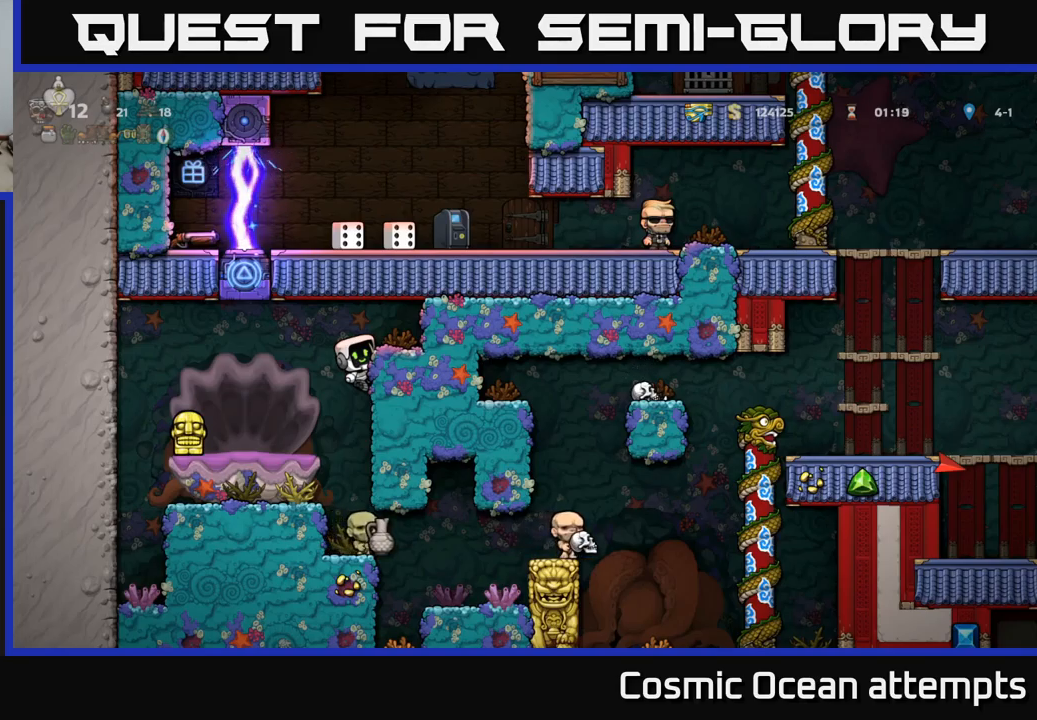
{"buttons": [], "left_stick": "center", "right_stick": "center", "events": []}
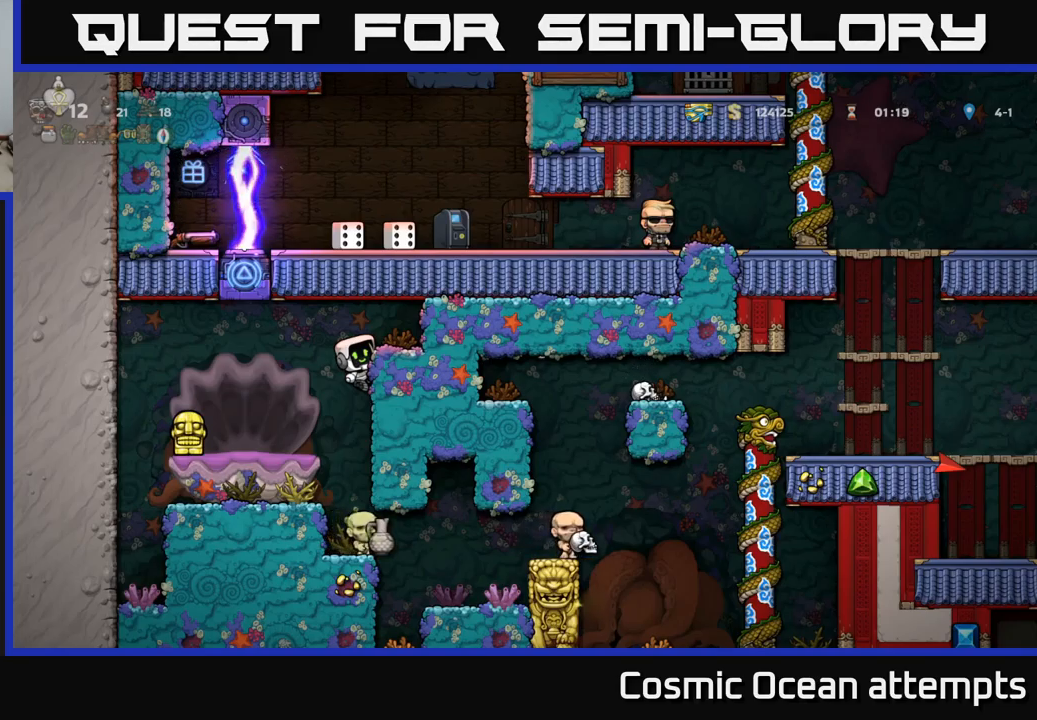
{"buttons": ["DPAD_DOWN"], "left_stick": "center", "right_stick": "center", "events": [[133, "DPAD_DOWN", "down"]]}
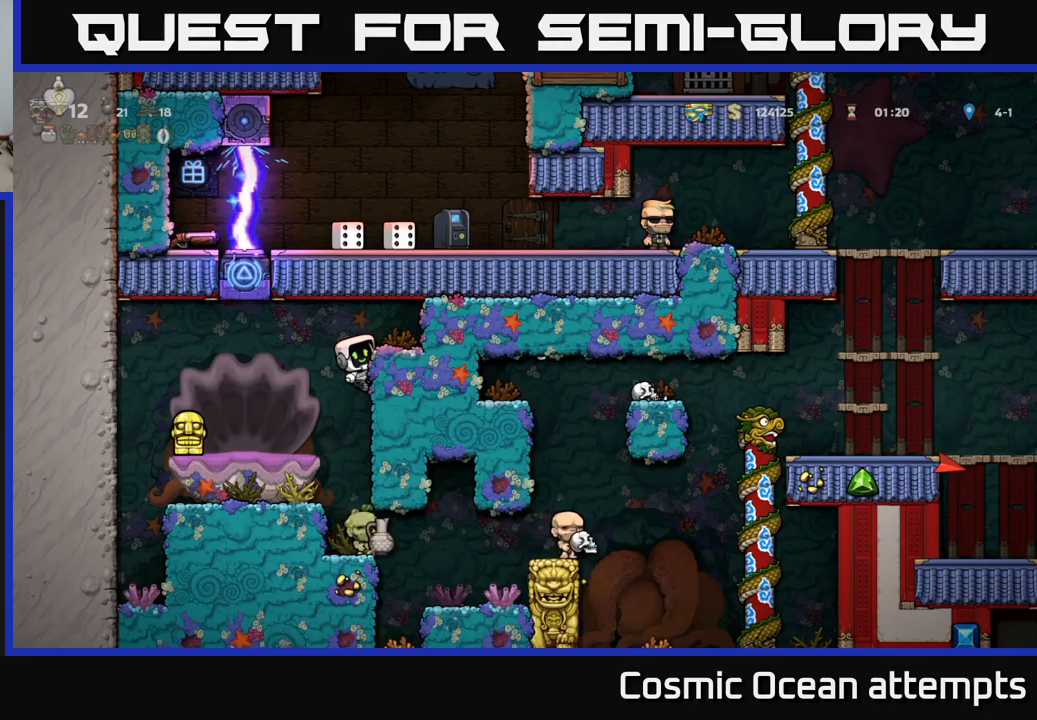
{"buttons": ["DPAD_RIGHT"], "left_stick": "center", "right_stick": "center", "events": [[83, "DPAD_RIGHT", "down"], [100, "DPAD_DOWN", "up"], [117, "A", "down"], [200, "A", "up"]]}